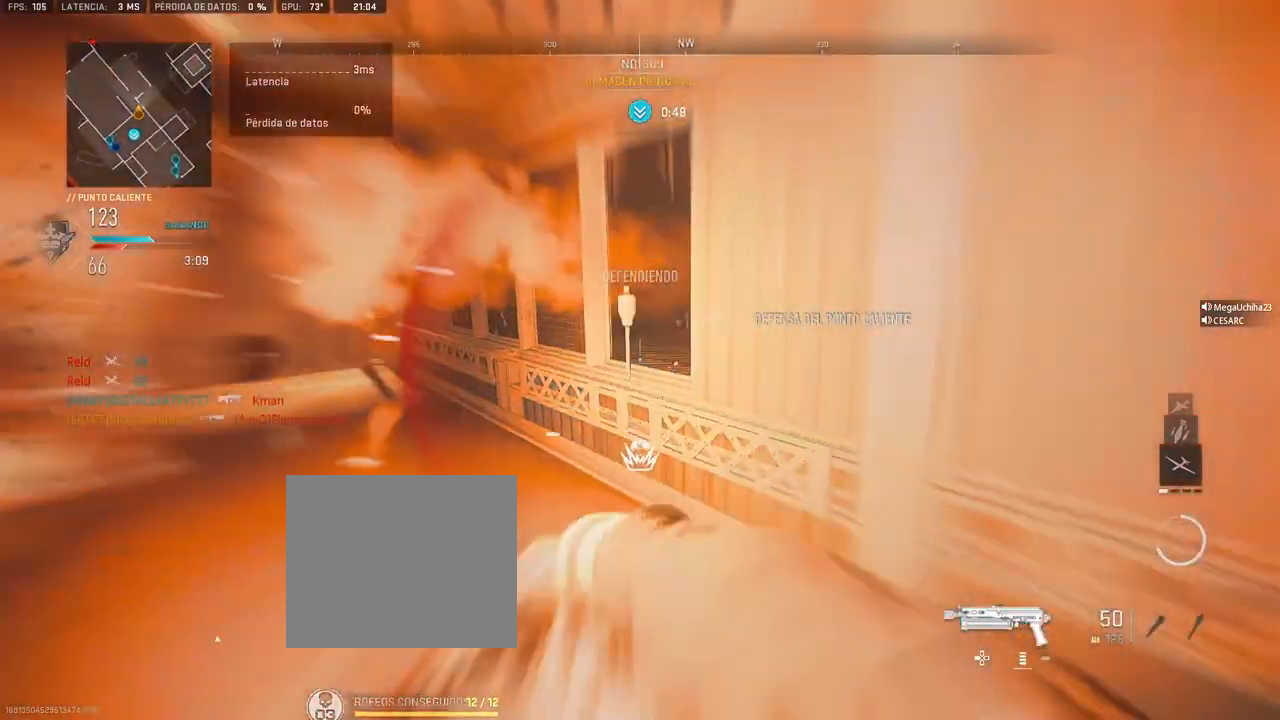
Gameplay with a controller (PlayStation layout); each line is a JSON object with the inputs held at the frame after it. "events" lists button and stick changes between this image and that frame as [ms after this image, input, new state], when the widget could be followed in between.
{"buttons": [], "left_stick": "down-right", "right_stick": "center", "events": [[283, "left_stick", "down-right"], [367, "right_stick", "left"], [467, "right_stick", "center"]]}
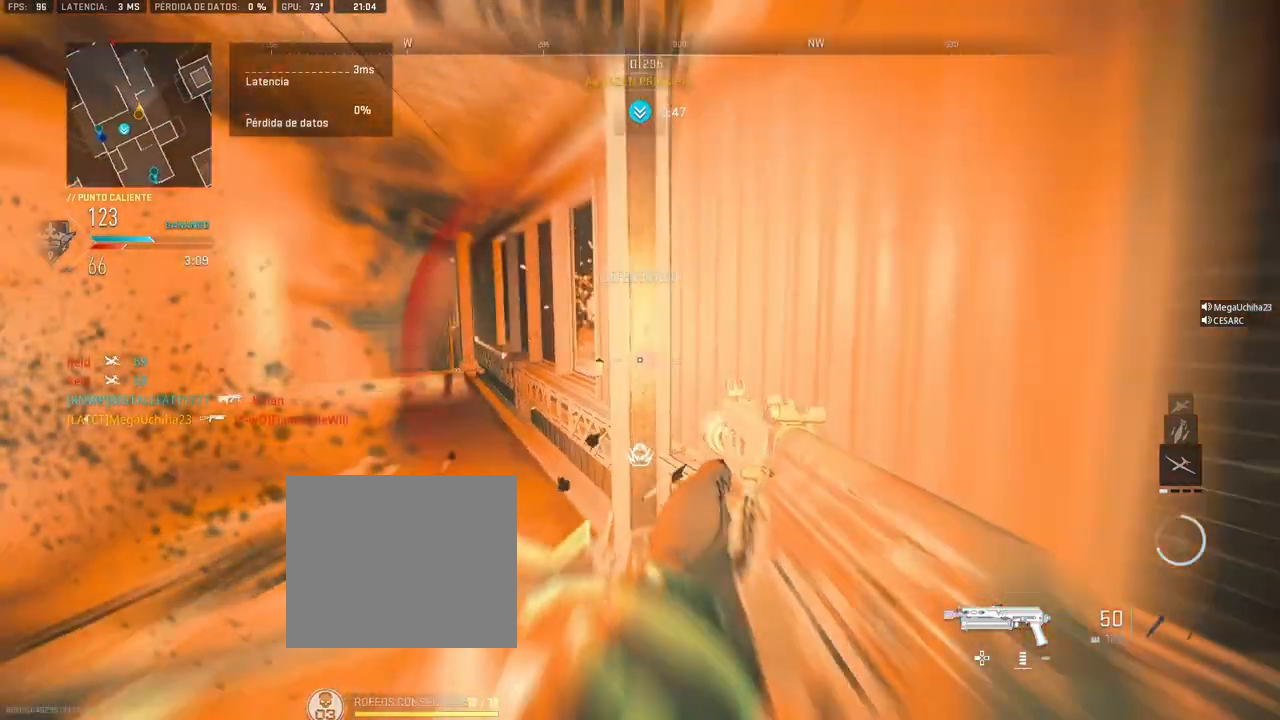
{"buttons": [], "left_stick": "down-right", "right_stick": "center", "events": [[117, "R3", "down"], [467, "R3", "up"]]}
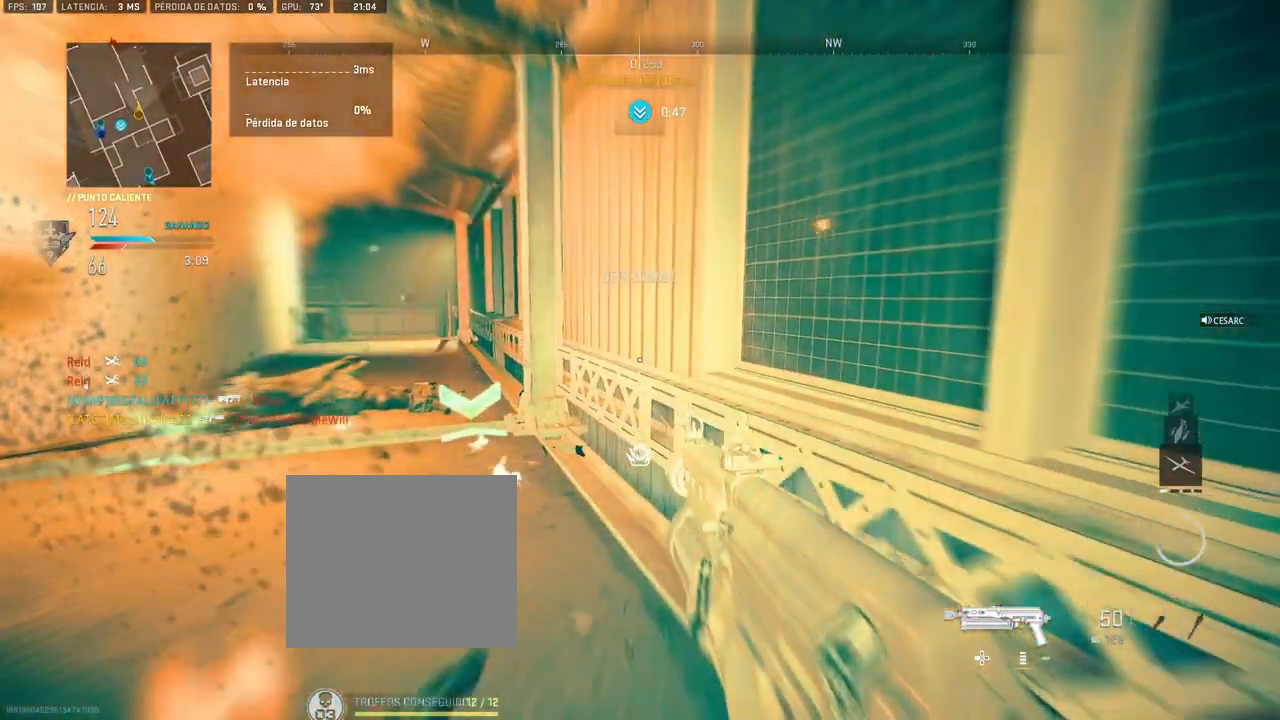
{"buttons": [], "left_stick": "center", "right_stick": "center", "events": [[17, "right_stick", "up-left"], [117, "right_stick", "center"], [267, "left_stick", "center"], [417, "DPAD_UP", "down"], [483, "DPAD_UP", "up"]]}
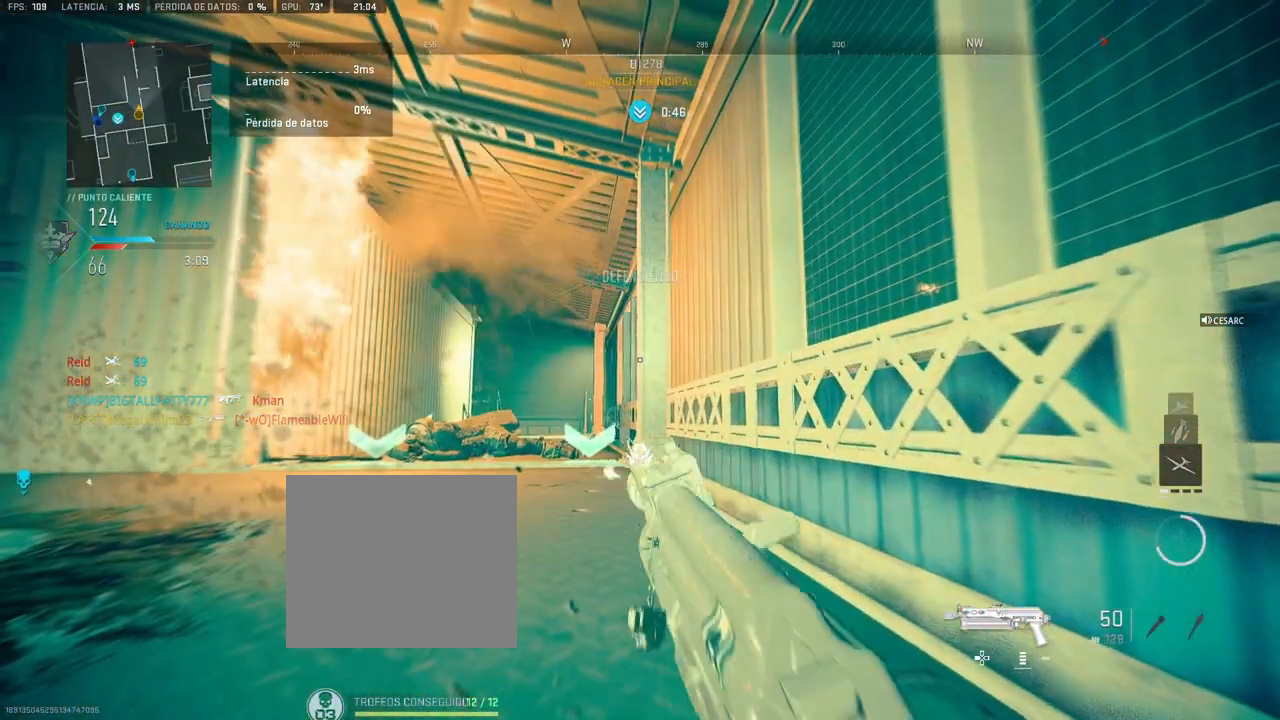
{"buttons": [], "left_stick": "center", "right_stick": "center", "events": [[50, "DPAD_UP", "down"], [117, "DPAD_UP", "up"]]}
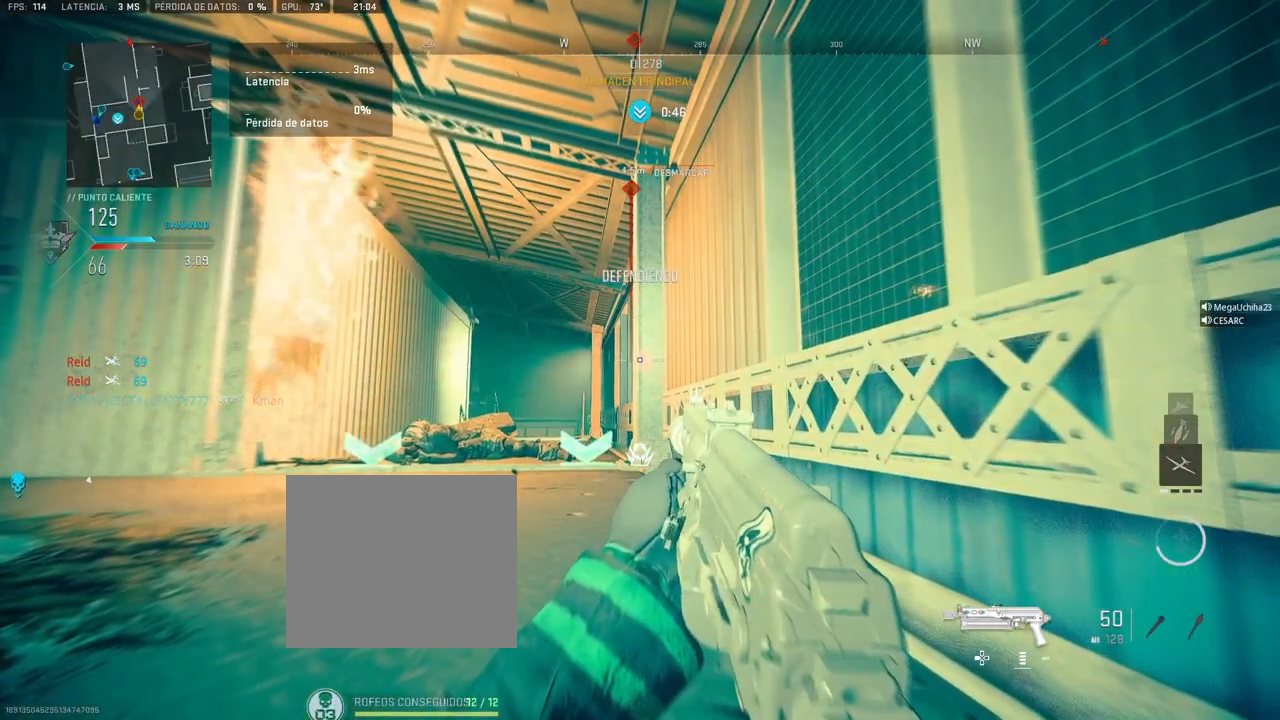
{"buttons": [], "left_stick": "center", "right_stick": "center", "events": []}
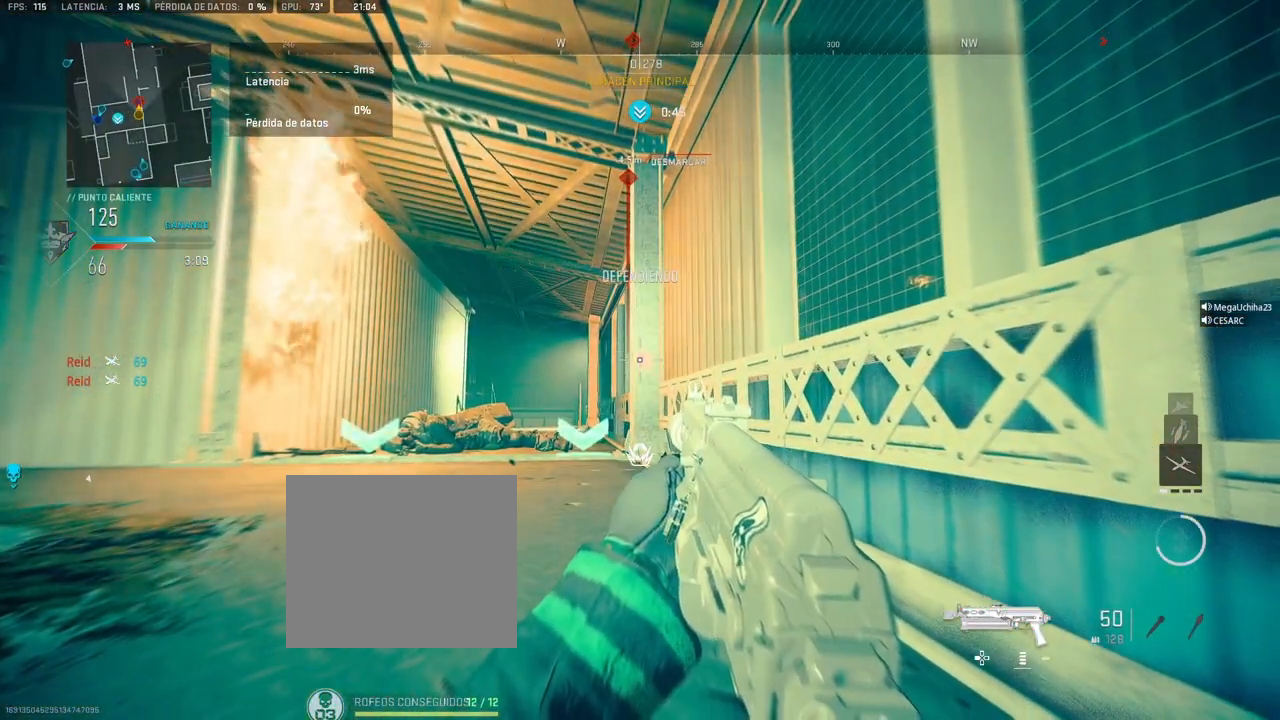
{"buttons": ["L1"], "left_stick": "center", "right_stick": "center", "events": [[33, "L1", "down"]]}
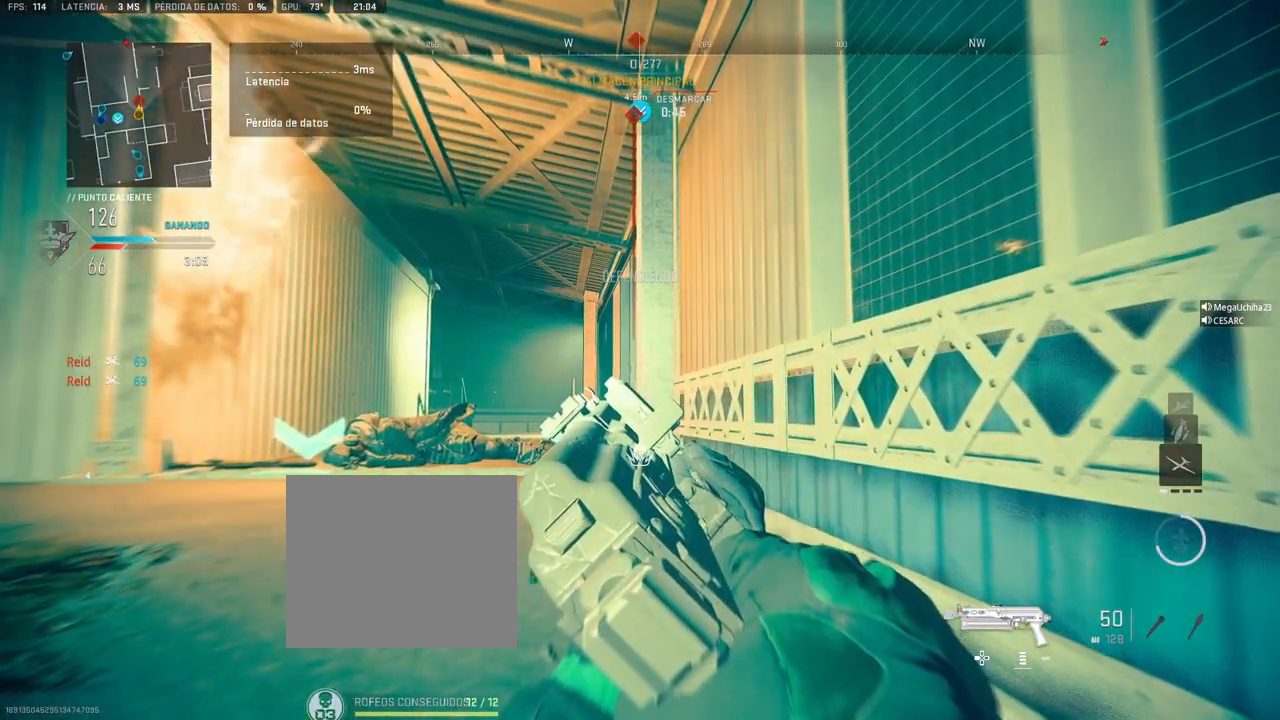
{"buttons": ["L1"], "left_stick": "center", "right_stick": "center", "events": []}
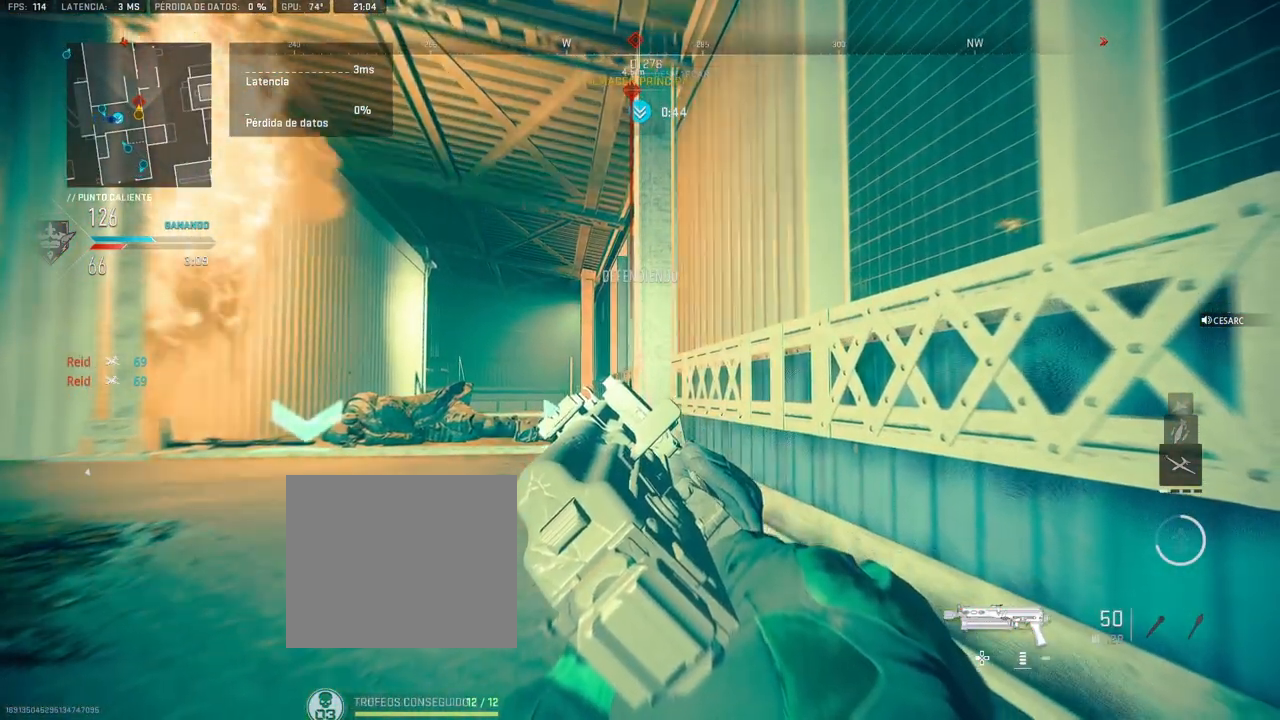
{"buttons": ["L1"], "left_stick": "center", "right_stick": "center", "events": []}
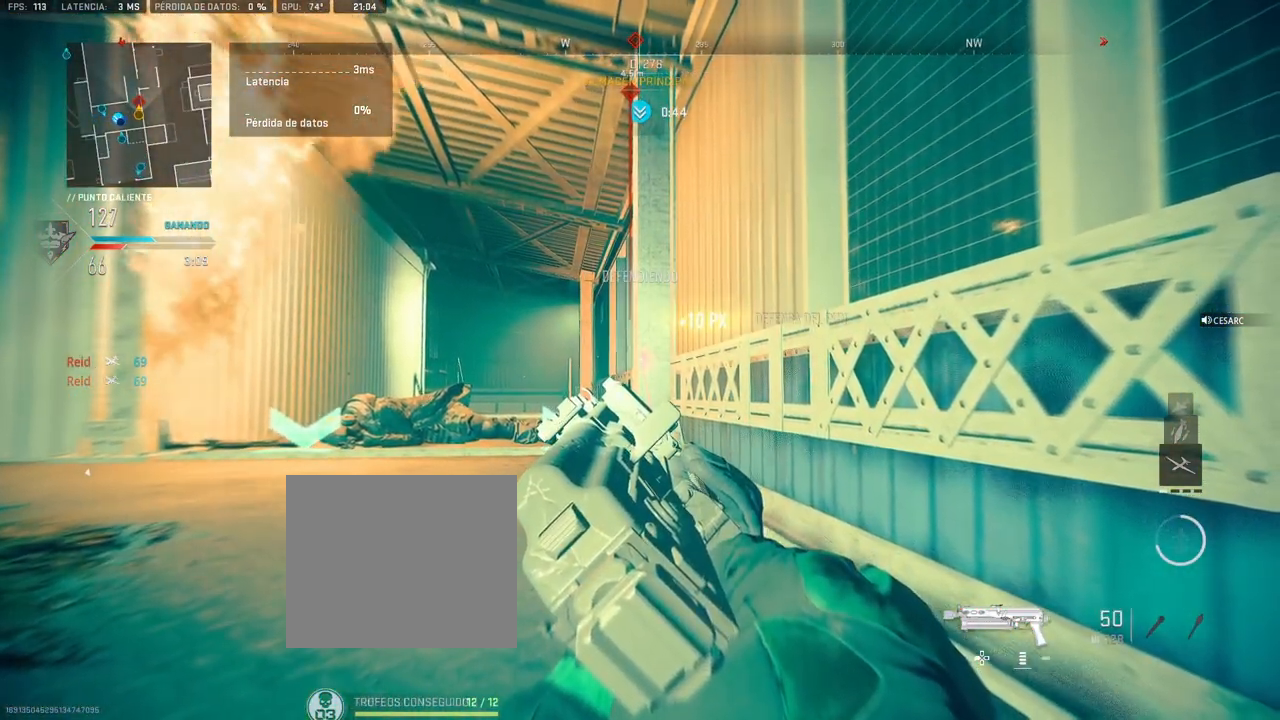
{"buttons": ["L1"], "left_stick": "center", "right_stick": "center", "events": []}
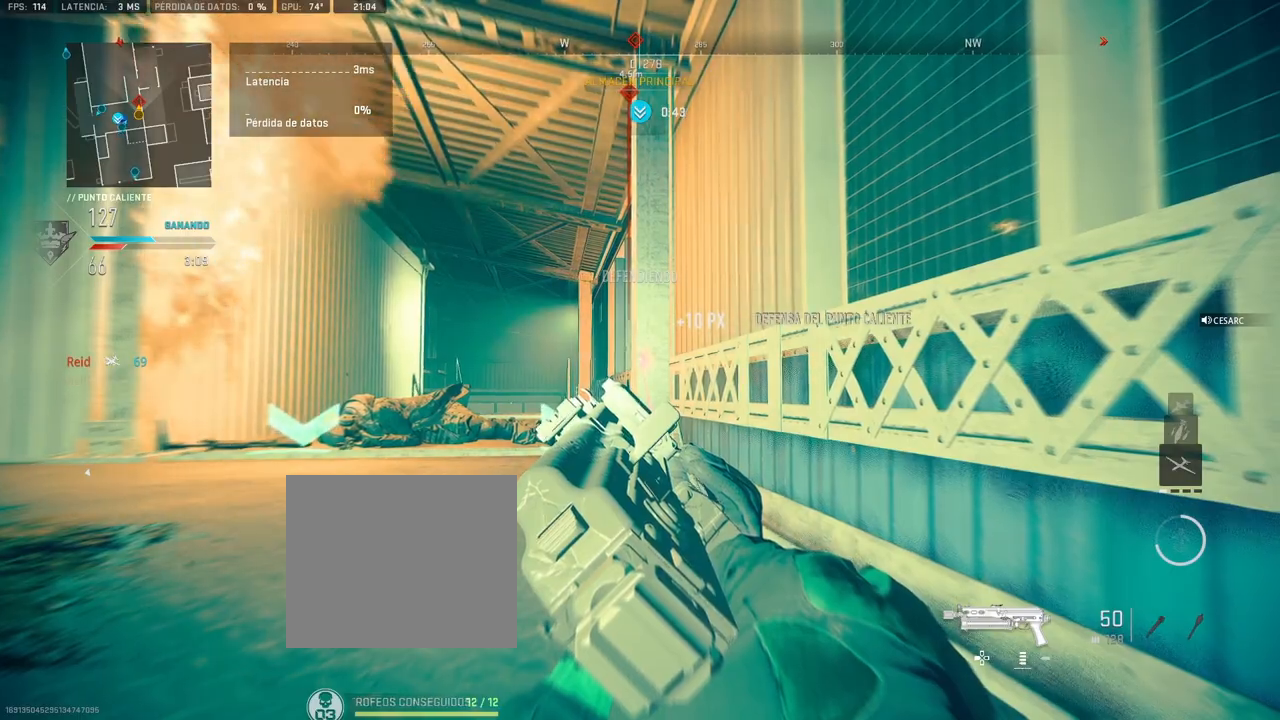
{"buttons": ["L1"], "left_stick": "center", "right_stick": "center", "events": []}
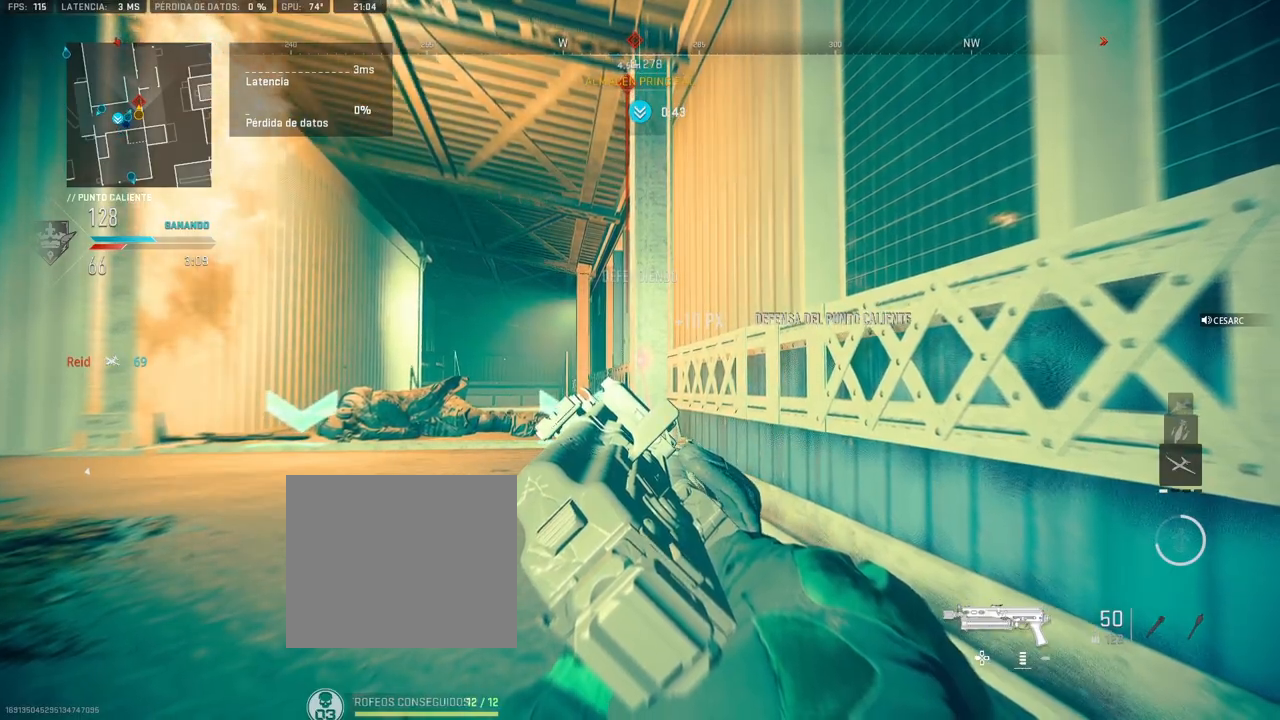
{"buttons": ["L1"], "left_stick": "center", "right_stick": "center", "events": []}
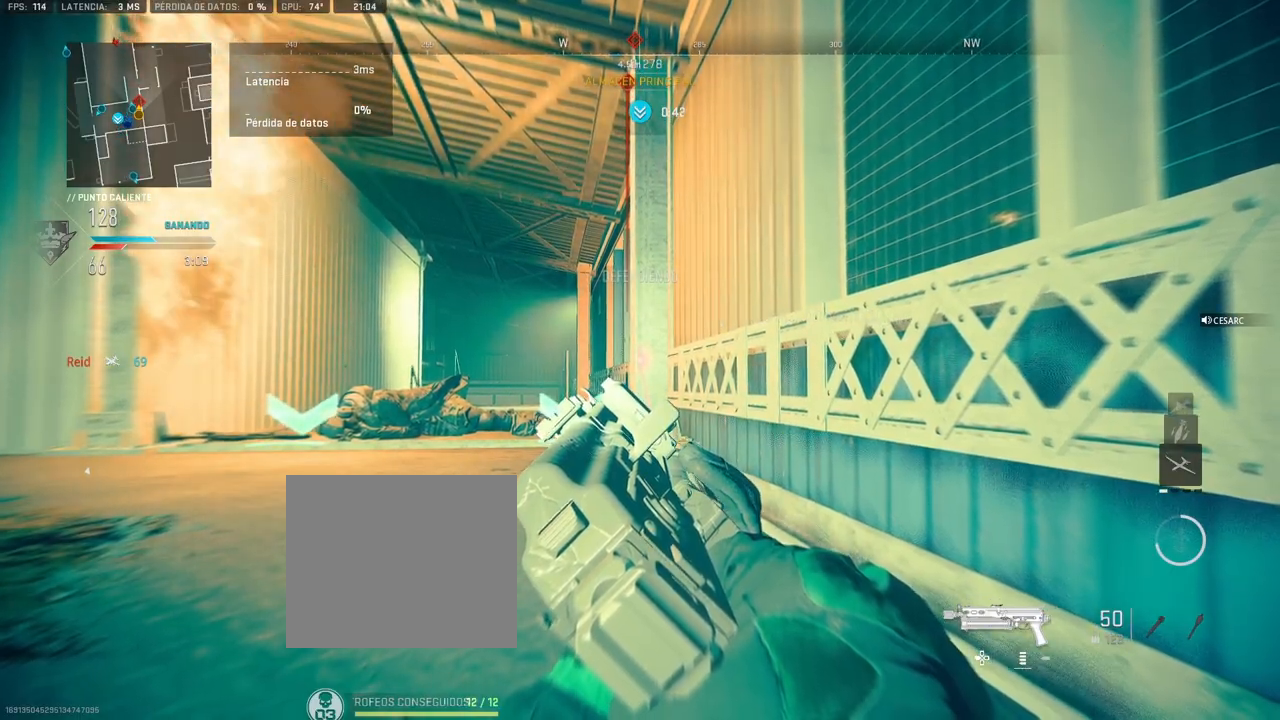
{"buttons": ["L1"], "left_stick": "center", "right_stick": "center", "events": []}
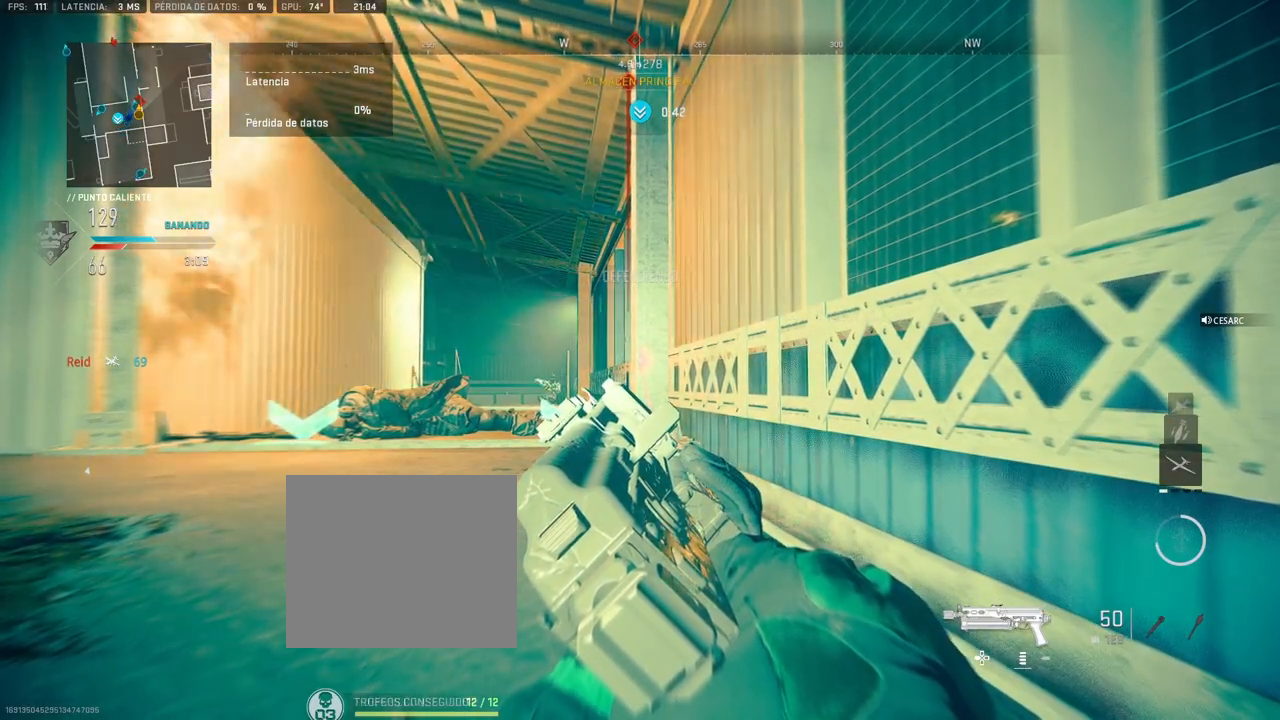
{"buttons": ["L1", "R1"], "left_stick": "center", "right_stick": "left", "events": [[183, "right_stick", "down"], [300, "R1", "down"], [350, "right_stick", "center"], [450, "right_stick", "left"]]}
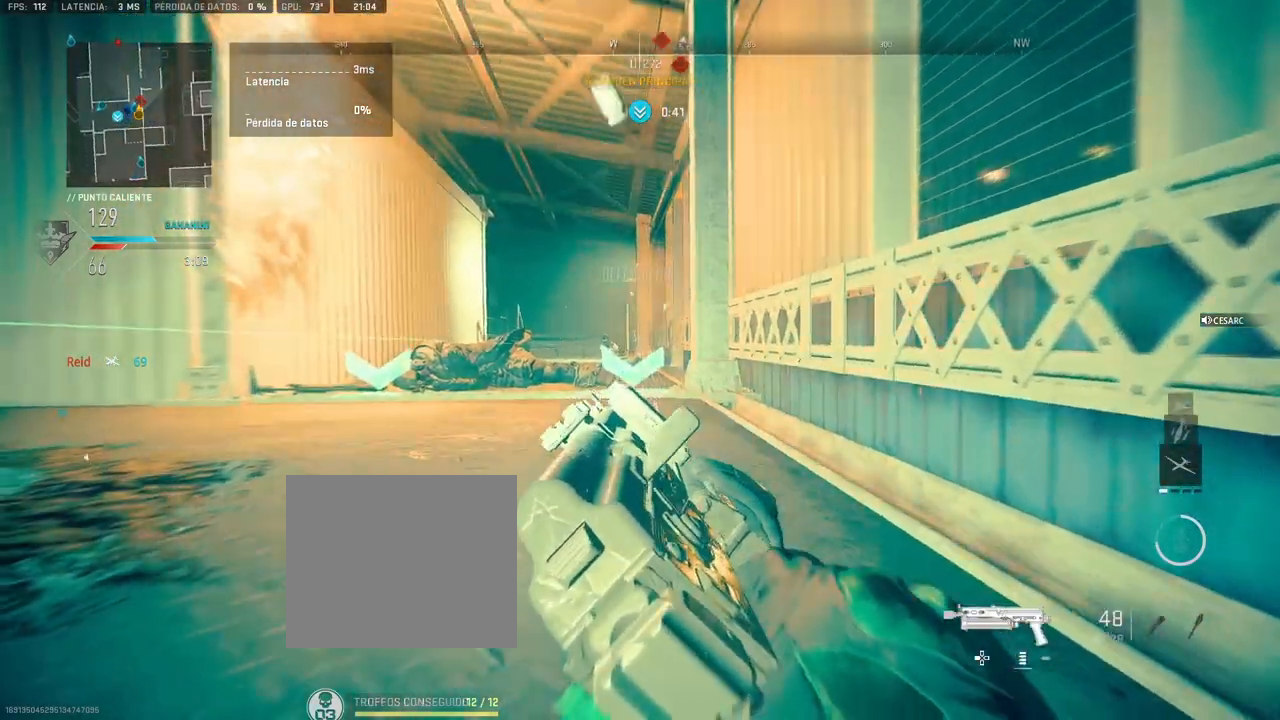
{"buttons": ["L1", "R1"], "left_stick": "center", "right_stick": "center", "events": [[50, "right_stick", "center"]]}
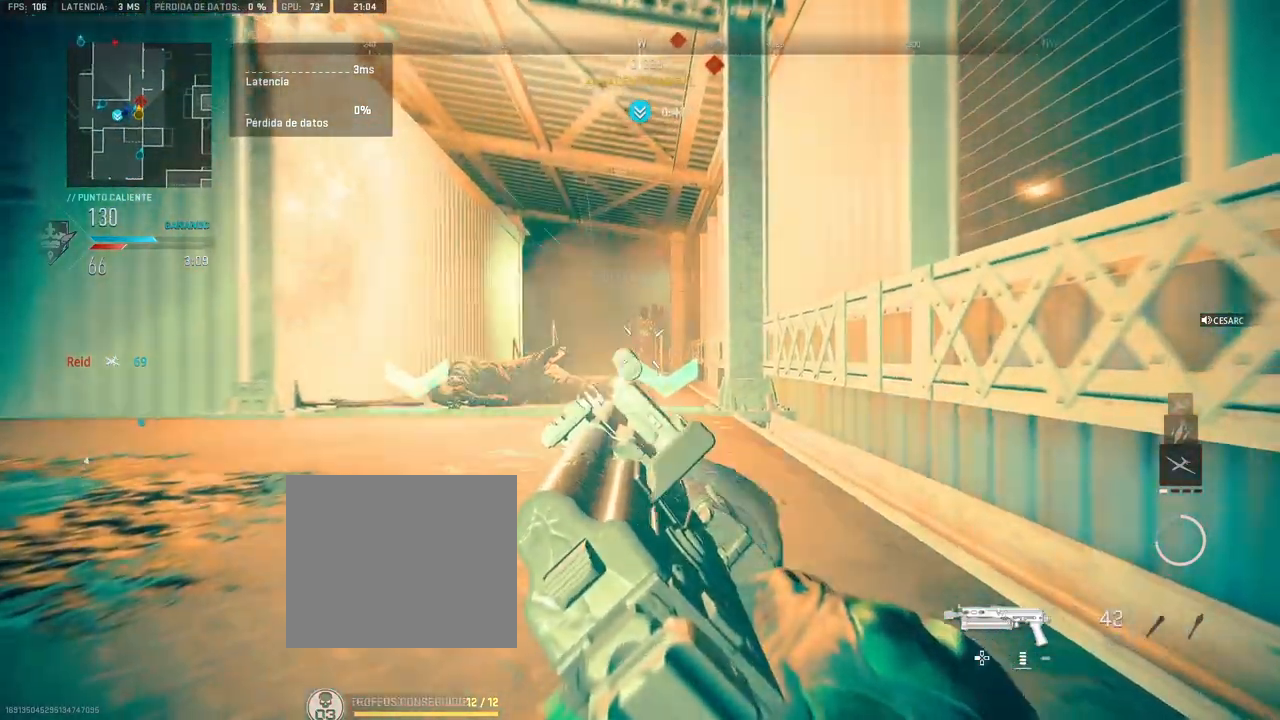
{"buttons": ["L1", "R1"], "left_stick": "center", "right_stick": "down", "events": [[383, "right_stick", "down"], [450, "right_stick", "center"], [500, "right_stick", "down"]]}
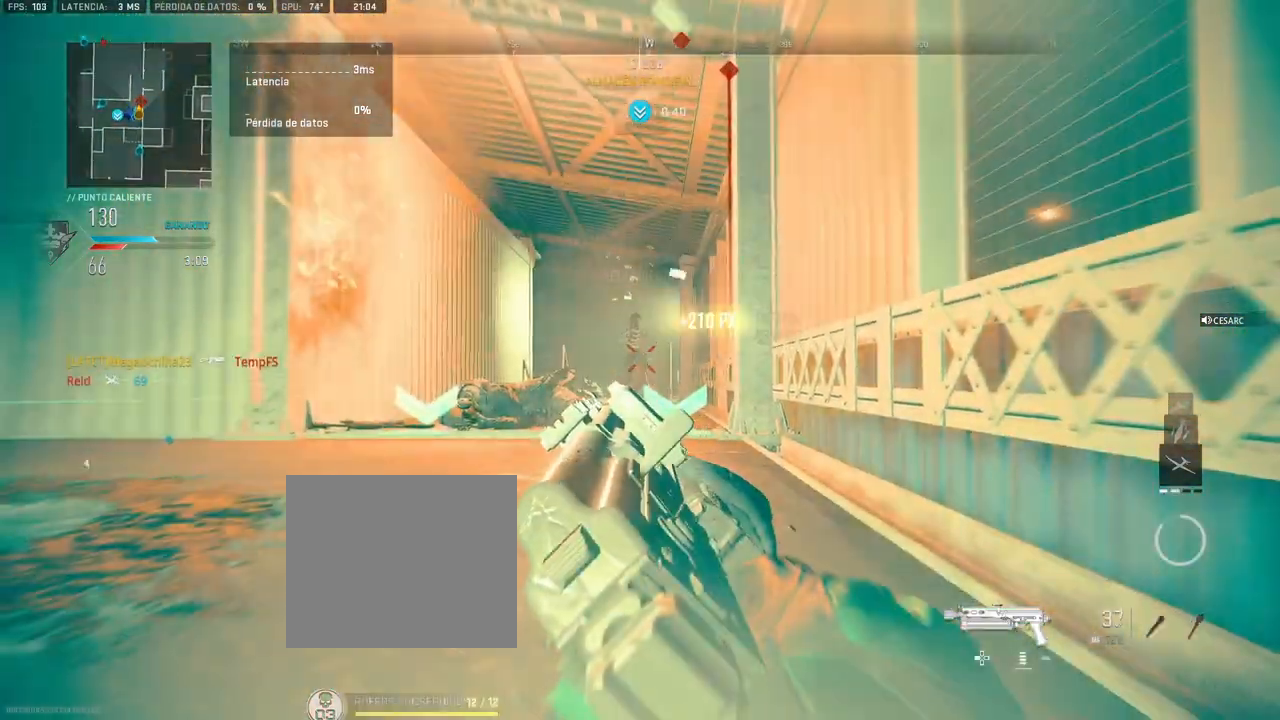
{"buttons": [], "left_stick": "up-left", "right_stick": "center", "events": [[50, "L1", "up"], [50, "R1", "up"], [150, "right_stick", "center"], [283, "left_stick", "left"], [350, "right_stick", "left"], [367, "CROSS", "down"], [417, "left_stick", "up-left"], [483, "right_stick", "center"], [500, "CROSS", "up"]]}
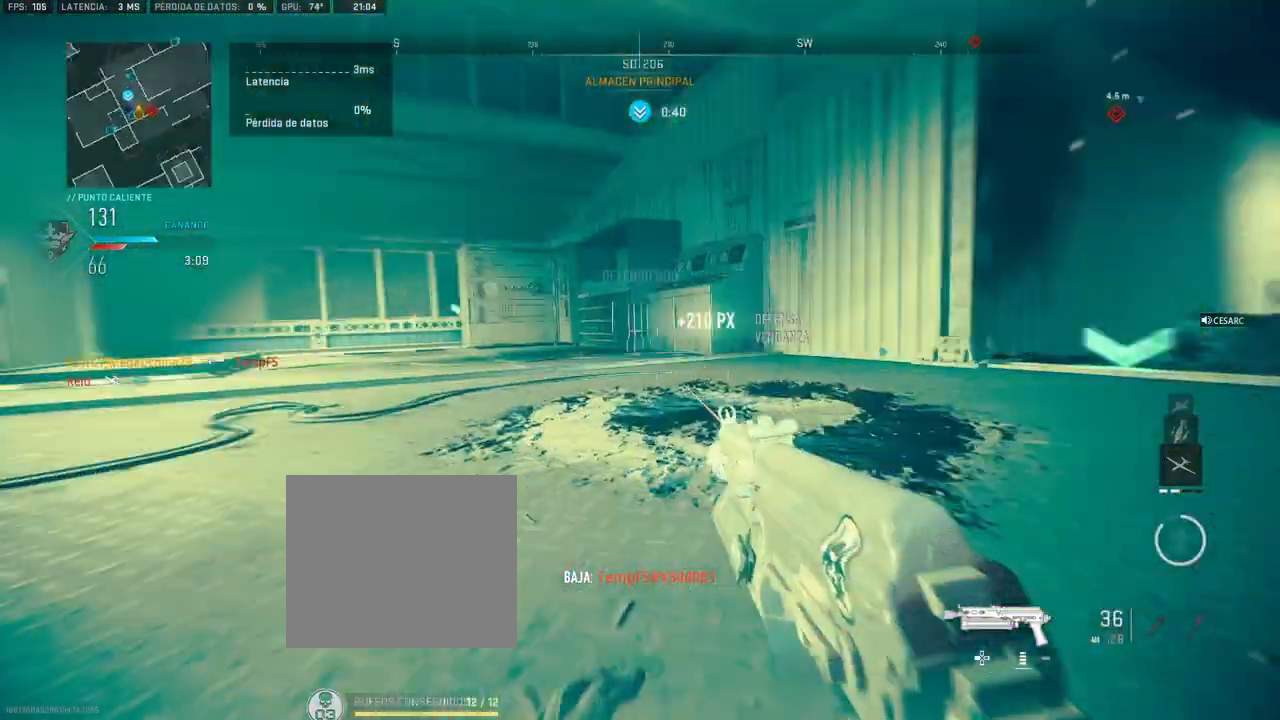
{"buttons": [], "left_stick": "up", "right_stick": "left", "events": [[17, "left_stick", "up"], [117, "right_stick", "left"], [250, "right_stick", "center"], [483, "right_stick", "left"]]}
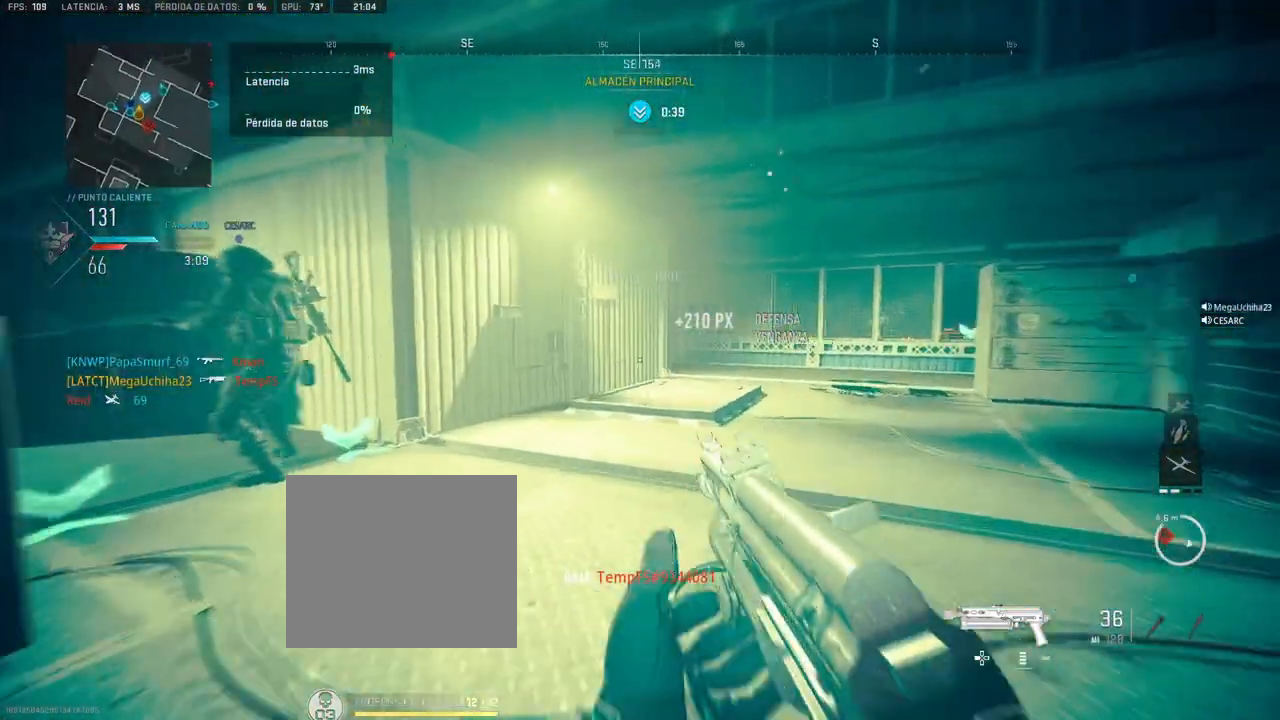
{"buttons": [], "left_stick": "up-right", "right_stick": "right", "events": [[117, "right_stick", "center"], [233, "SQUARE", "down"], [250, "left_stick", "up-right"], [300, "SQUARE", "up"], [450, "right_stick", "right"]]}
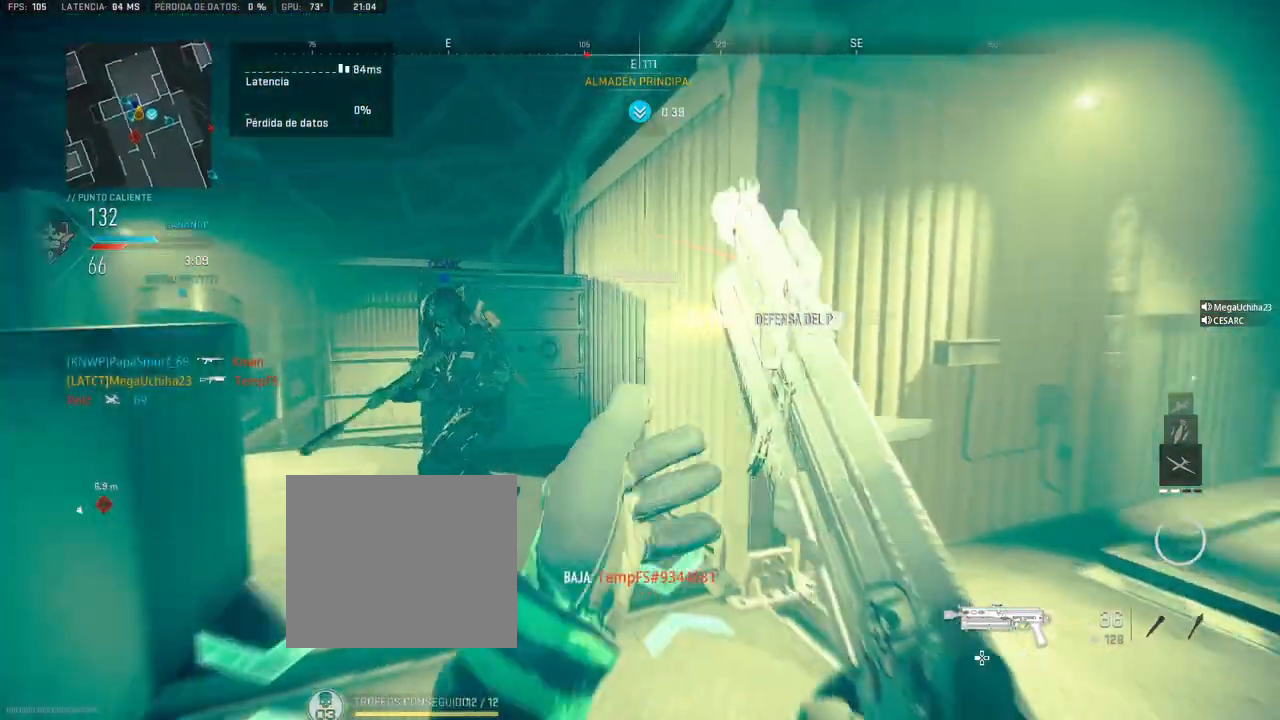
{"buttons": [], "left_stick": "up", "right_stick": "left", "events": [[100, "left_stick", "up"], [150, "right_stick", "center"], [450, "right_stick", "left"]]}
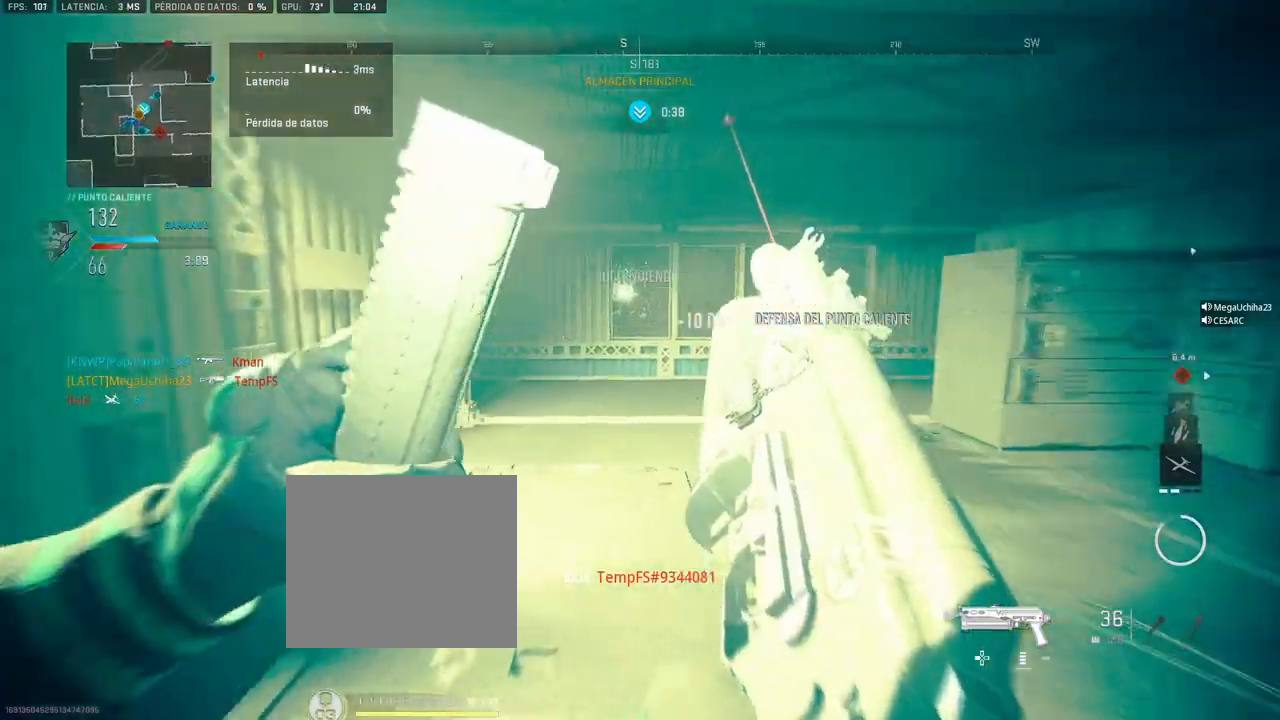
{"buttons": [], "left_stick": "up", "right_stick": "center", "events": [[33, "right_stick", "center"]]}
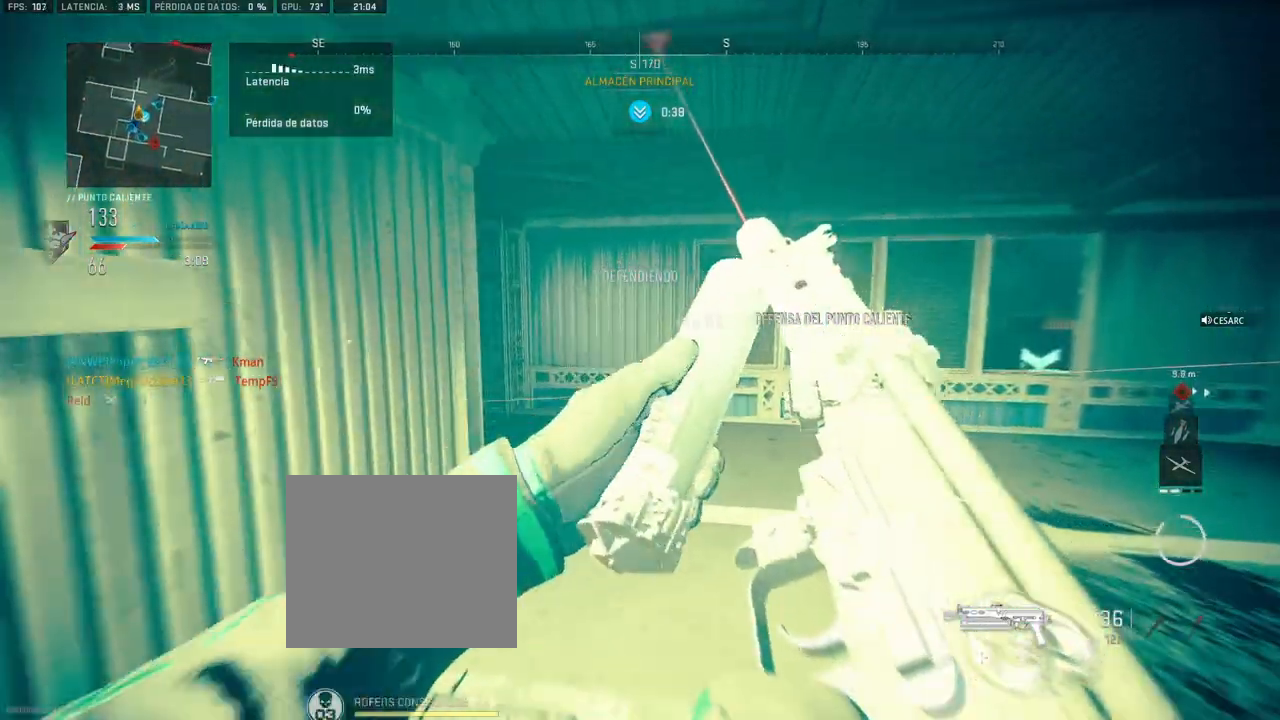
{"buttons": [], "left_stick": "up", "right_stick": "center", "events": [[183, "right_stick", "left"], [233, "right_stick", "center"]]}
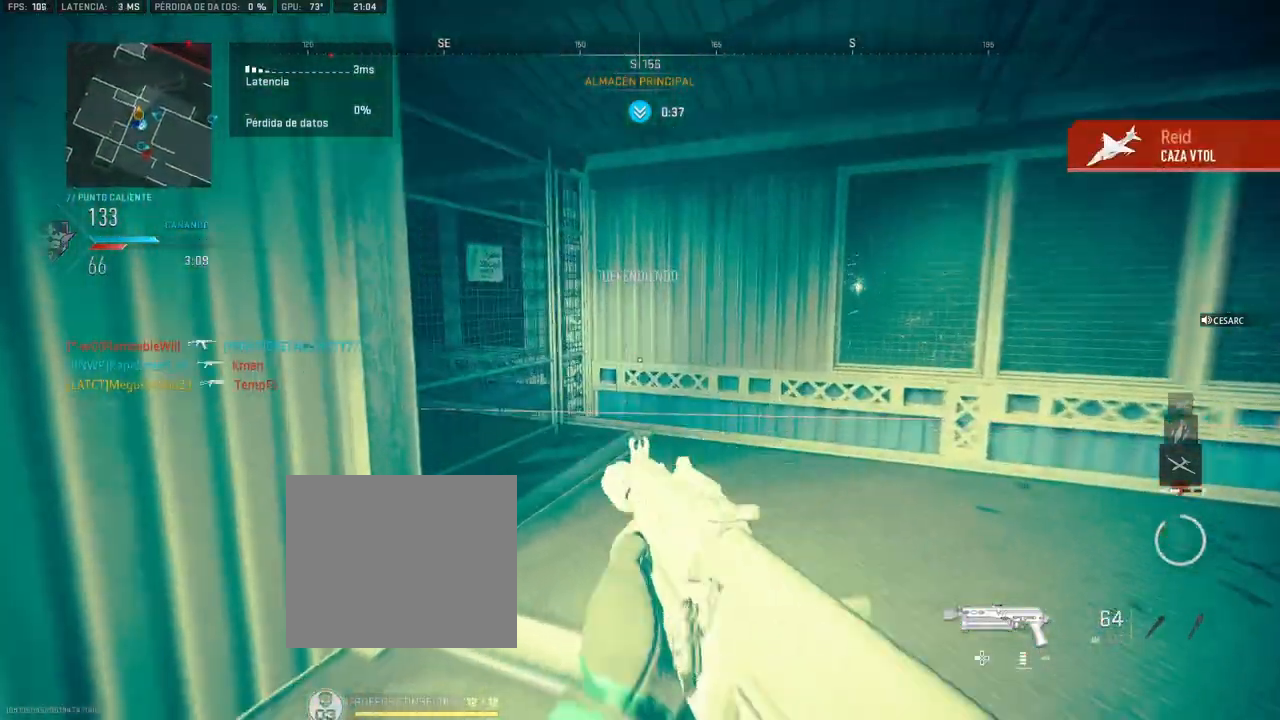
{"buttons": ["R3"], "left_stick": "left", "right_stick": "center", "events": [[67, "right_stick", "right"], [133, "left_stick", "up-left"], [267, "left_stick", "left"], [283, "right_stick", "center"], [433, "R3", "down"]]}
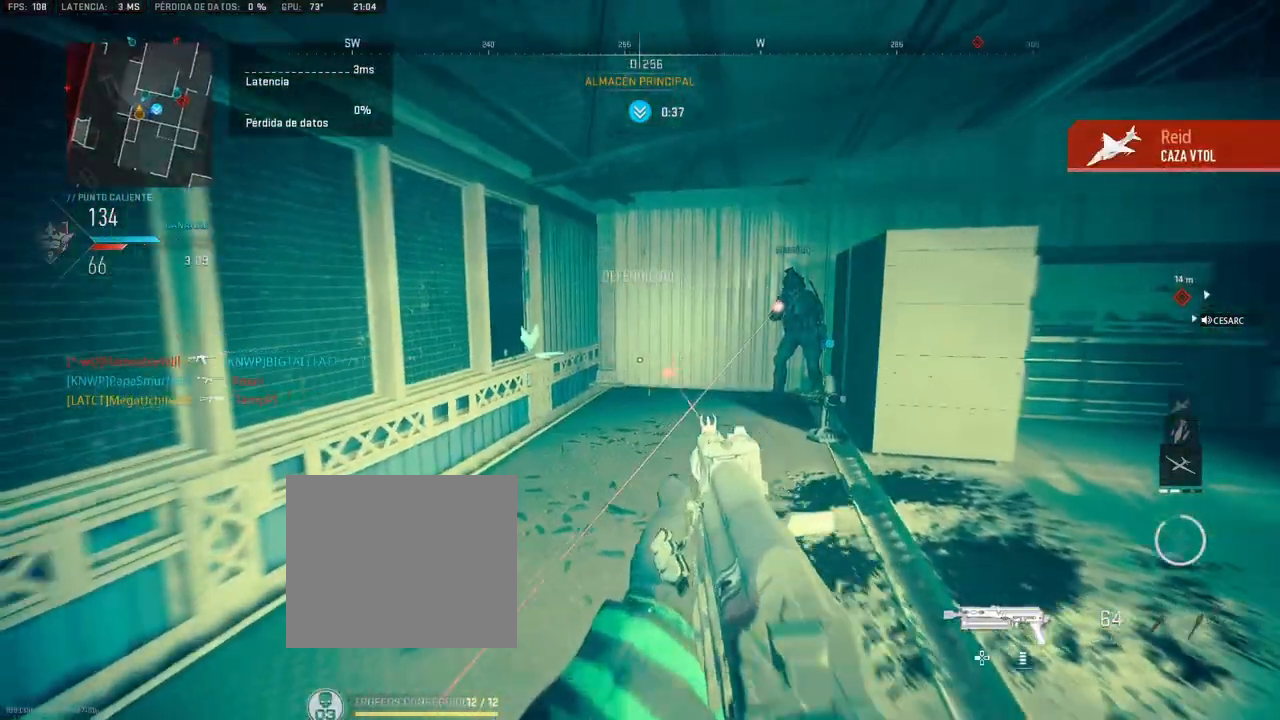
{"buttons": [], "left_stick": "left", "right_stick": "center", "events": [[300, "R3", "up"]]}
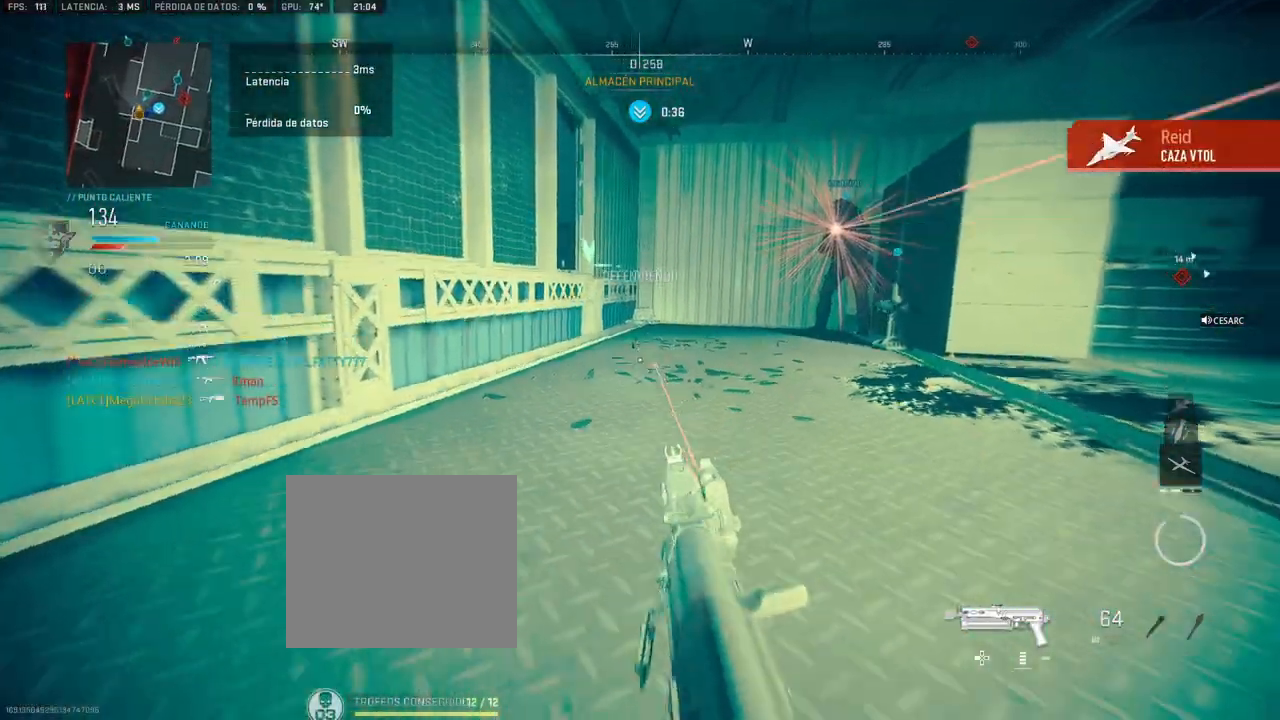
{"buttons": [], "left_stick": "left", "right_stick": "up", "events": [[450, "right_stick", "up"]]}
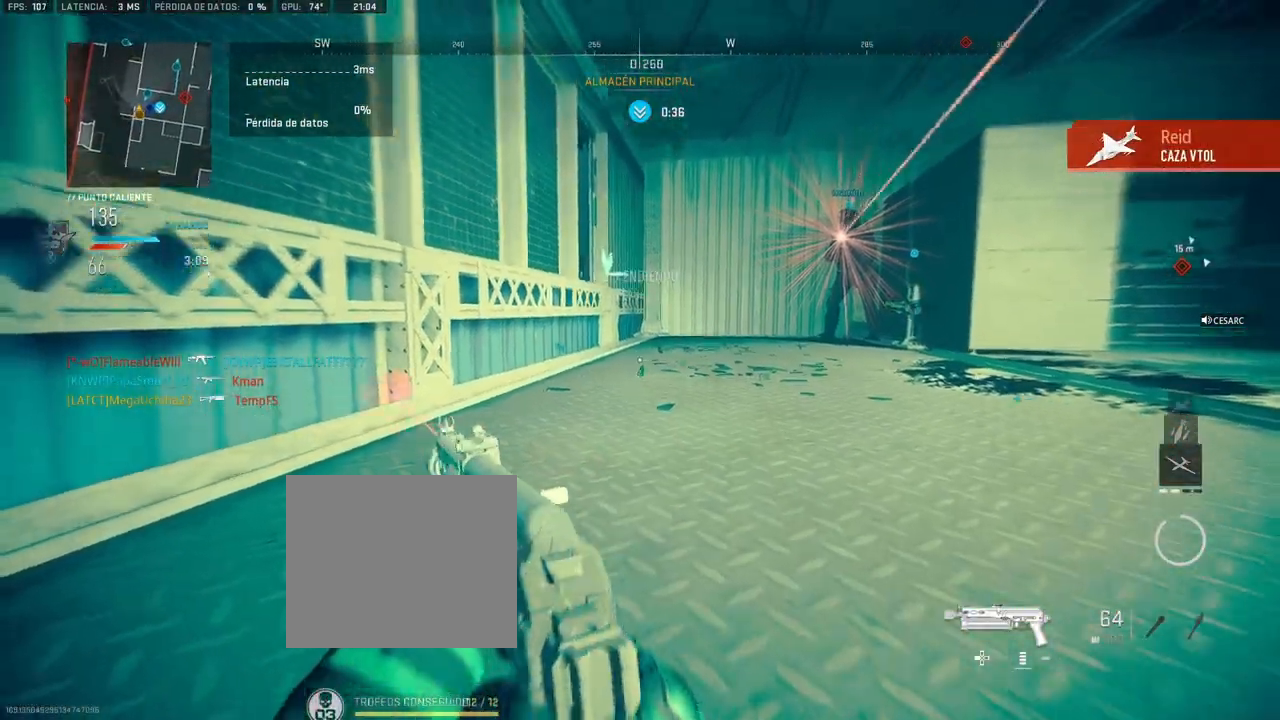
{"buttons": [], "left_stick": "left", "right_stick": "center", "events": [[50, "right_stick", "center"], [333, "right_stick", "right"], [483, "right_stick", "center"]]}
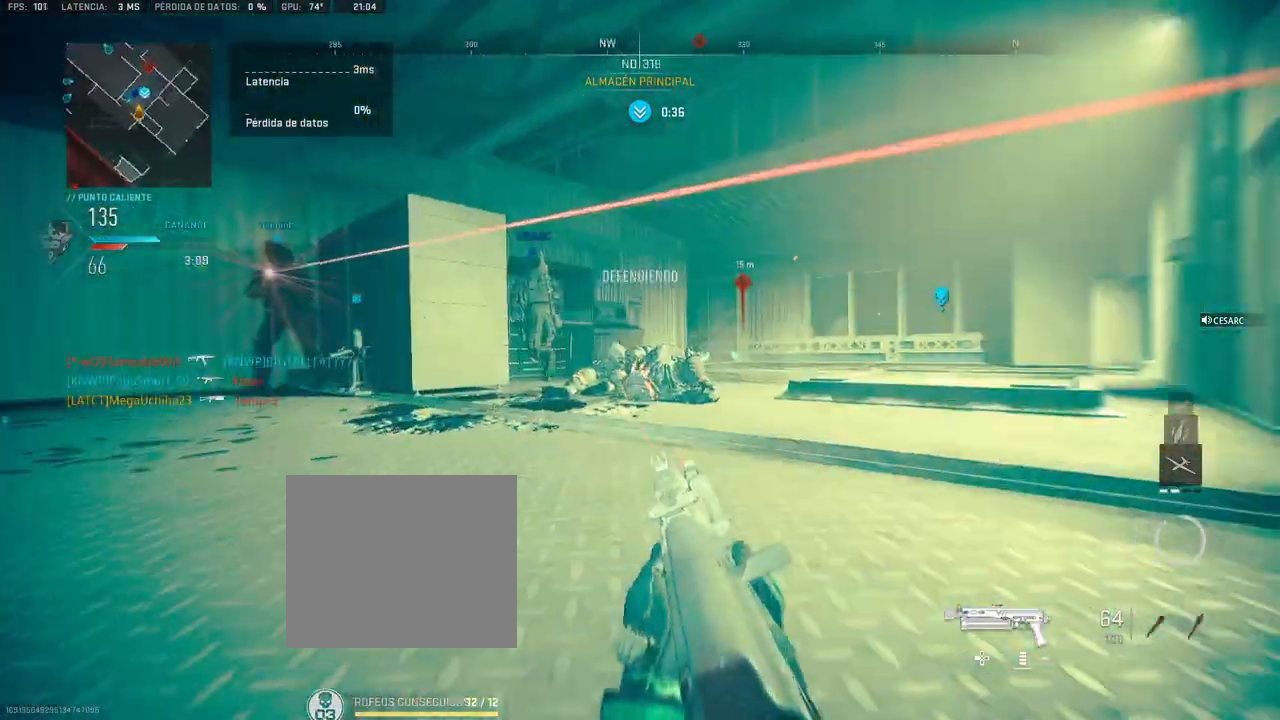
{"buttons": [], "left_stick": "center", "right_stick": "center", "events": [[167, "left_stick", "down-left"], [433, "left_stick", "center"]]}
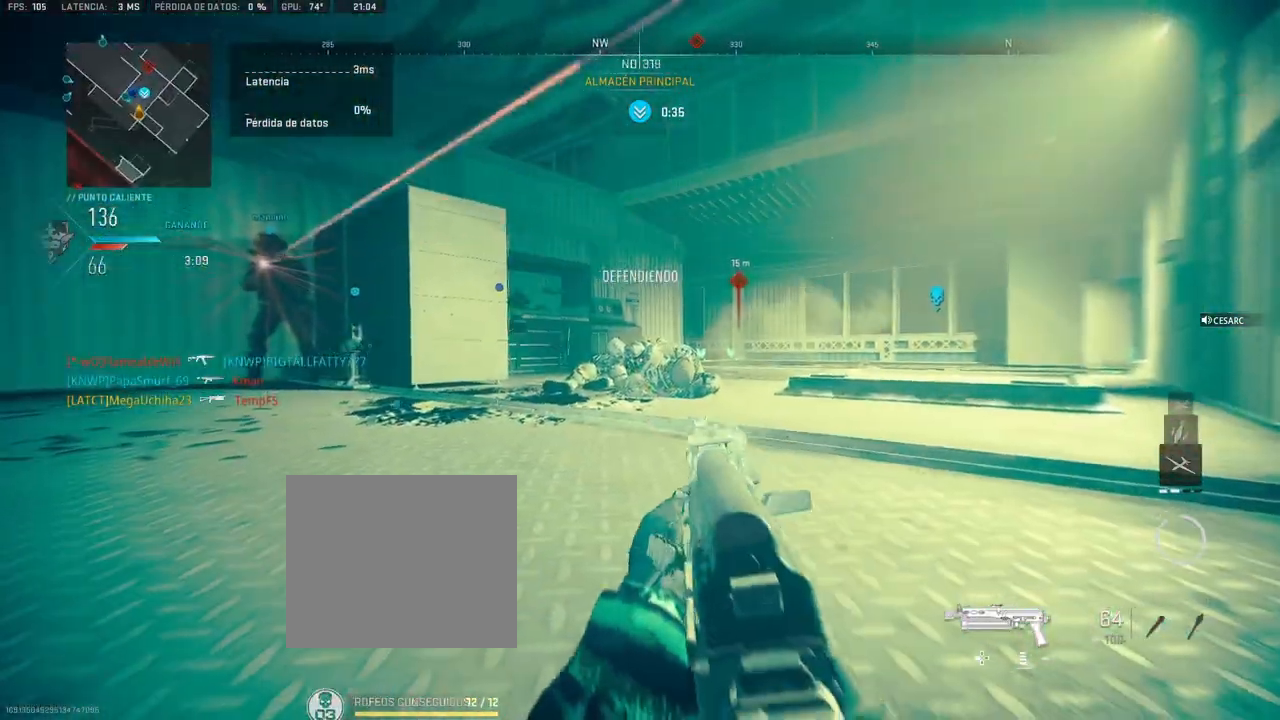
{"buttons": [], "left_stick": "center", "right_stick": "center", "events": [[17, "right_stick", "left"], [167, "right_stick", "center"], [317, "right_stick", "right"], [483, "right_stick", "center"]]}
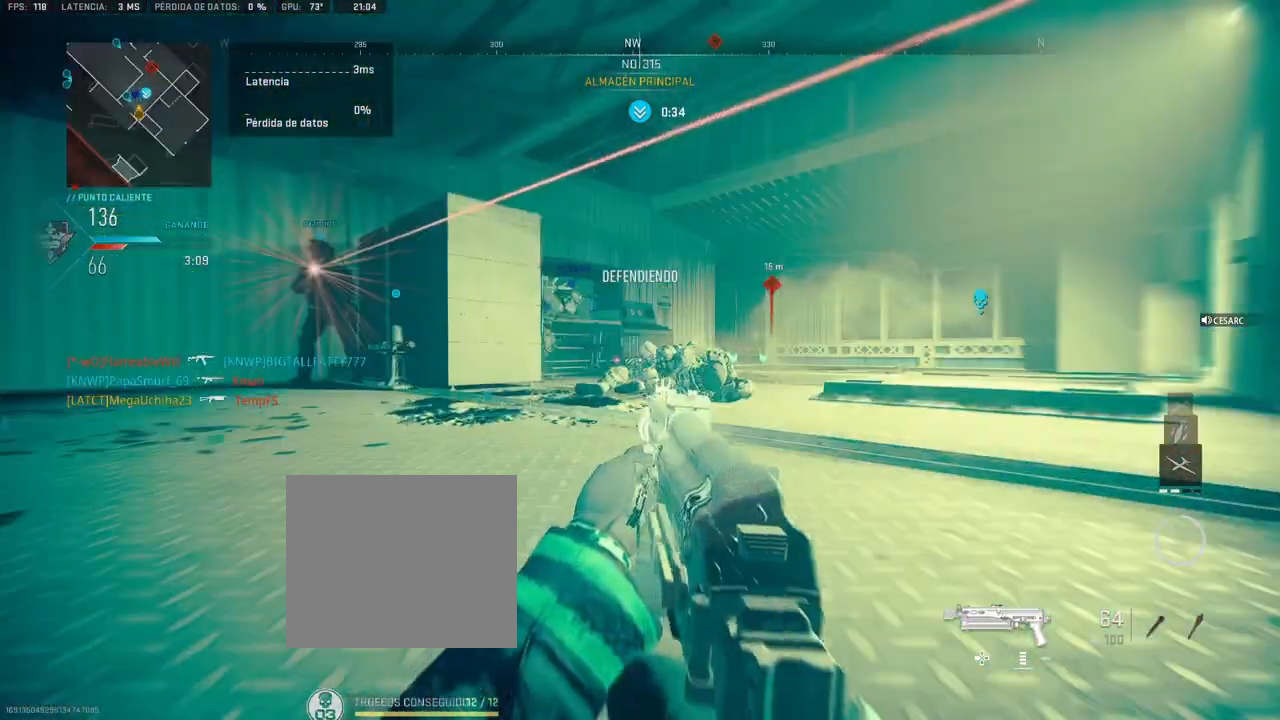
{"buttons": [], "left_stick": "center", "right_stick": "center", "events": []}